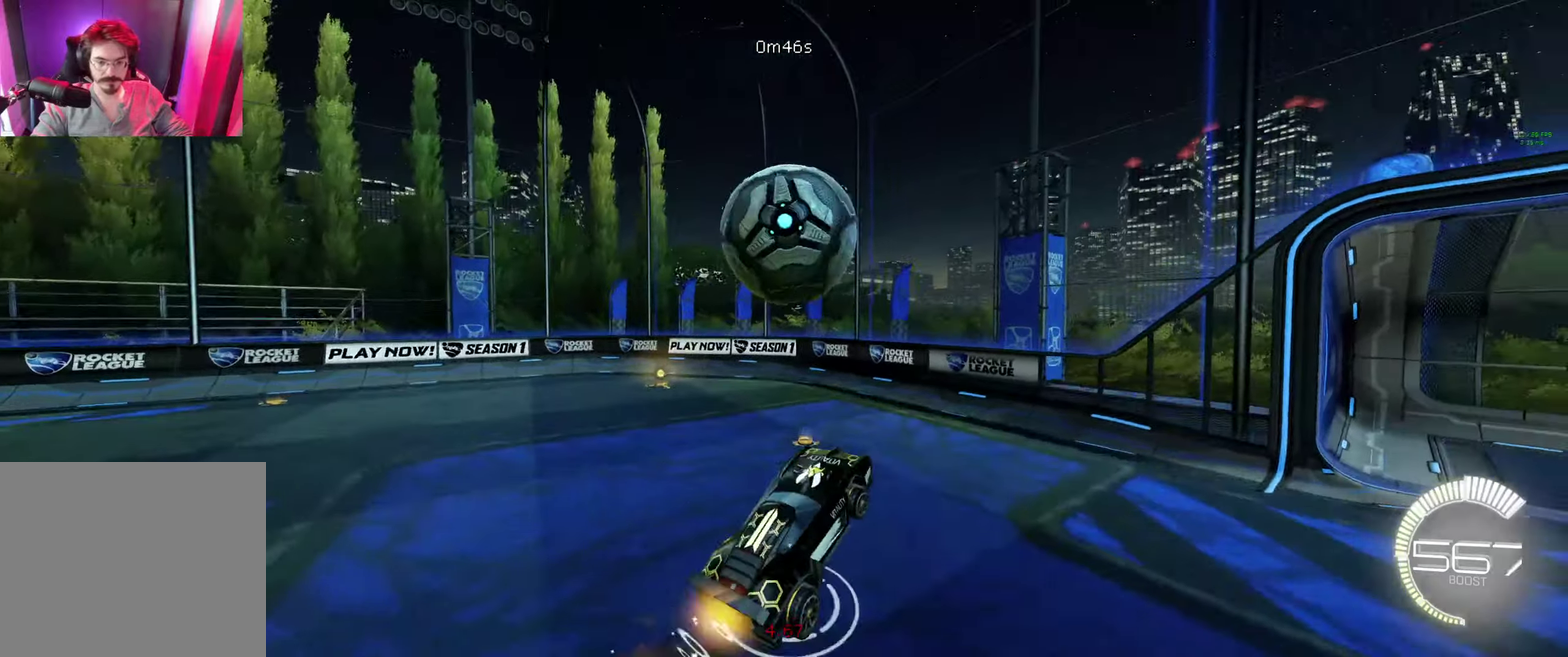
Gameplay with a controller (Xbox layout); each line is a JSON object with the inputs held at the frame after it. "events" lists button and stick changes between this image and that frame as [ms after this image, input, new state], when the widget could be followed in between.
{"buttons": ["B", "L1", "R2"], "left_stick": "down-right", "right_stick": "center"}
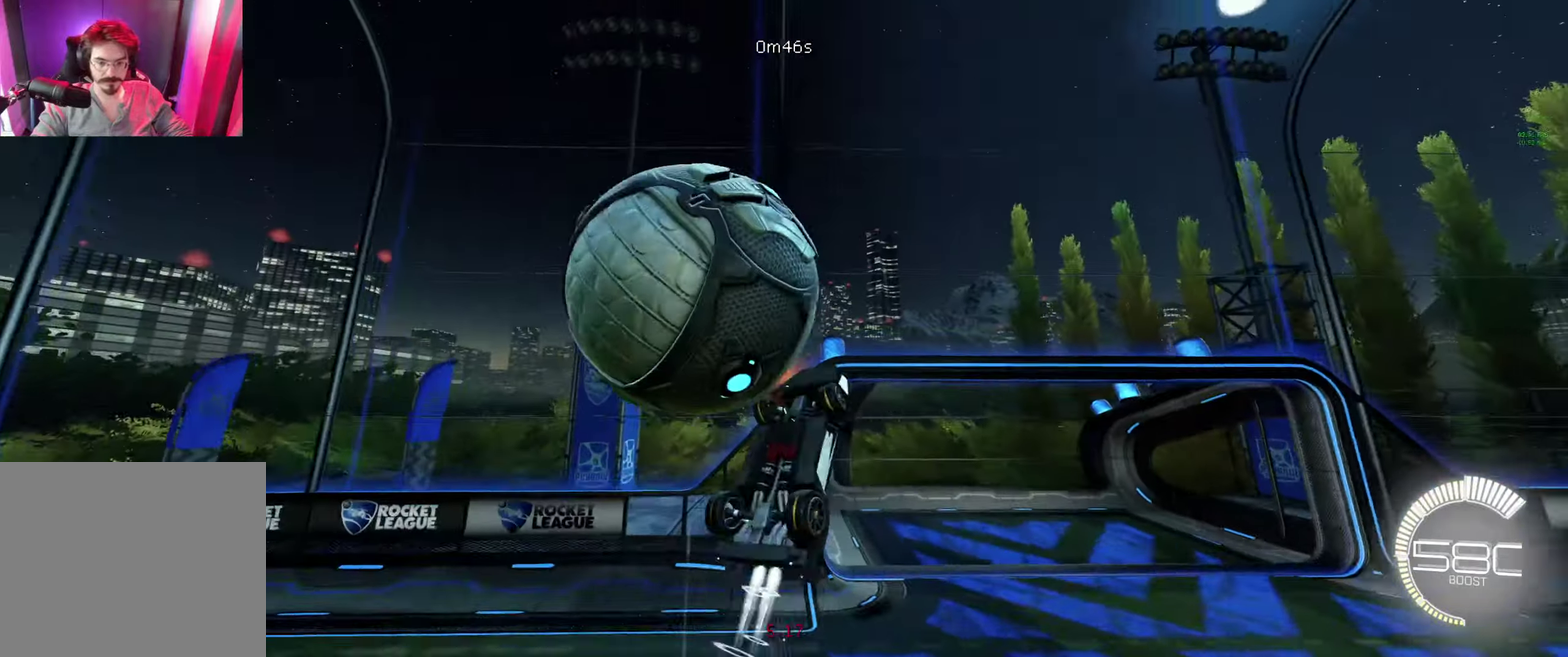
{"buttons": ["R2"], "left_stick": "center", "right_stick": "center", "events": [[200, "B", "up"], [233, "left_stick", "down"], [400, "Y", "down"], [433, "L1", "up"], [467, "Y", "up"], [500, "left_stick", "center"]]}
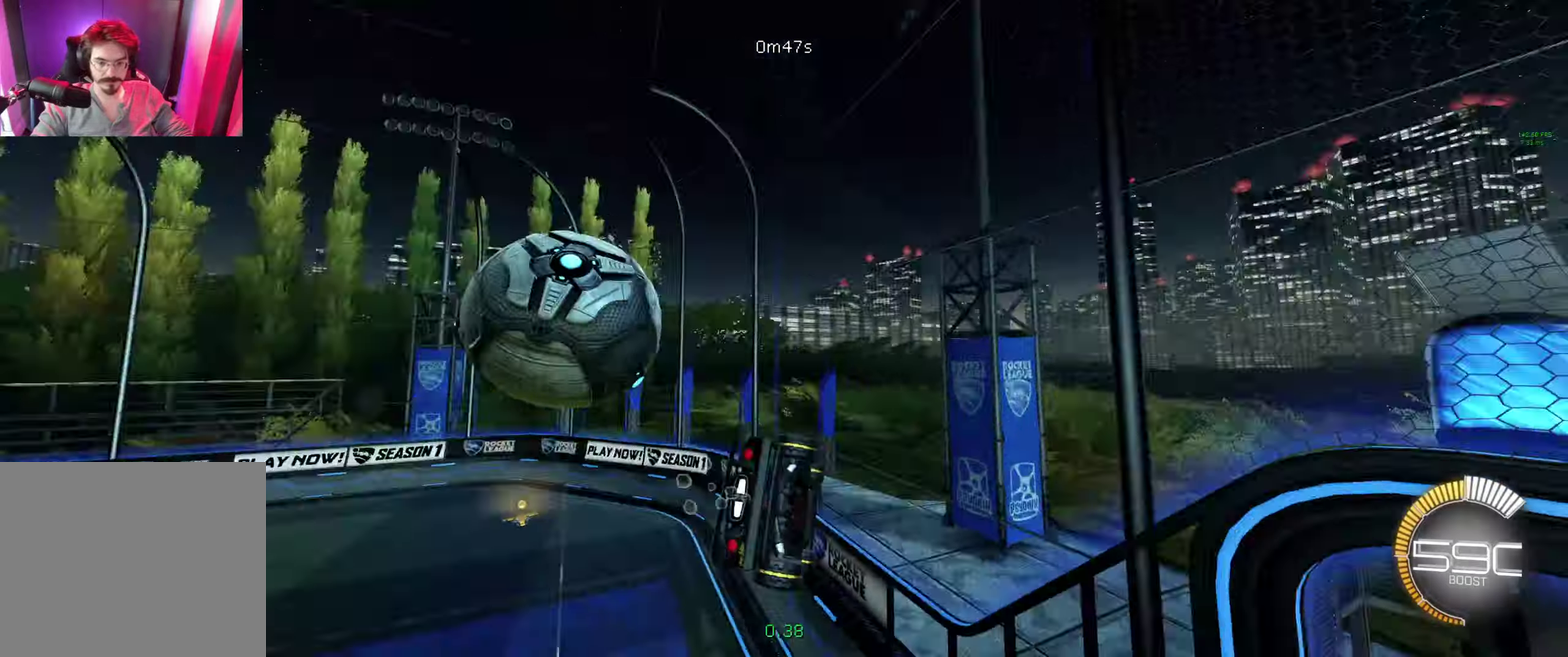
{"buttons": ["R2"], "left_stick": "center", "right_stick": "center", "events": [[267, "left_stick", "up"], [400, "left_stick", "center"]]}
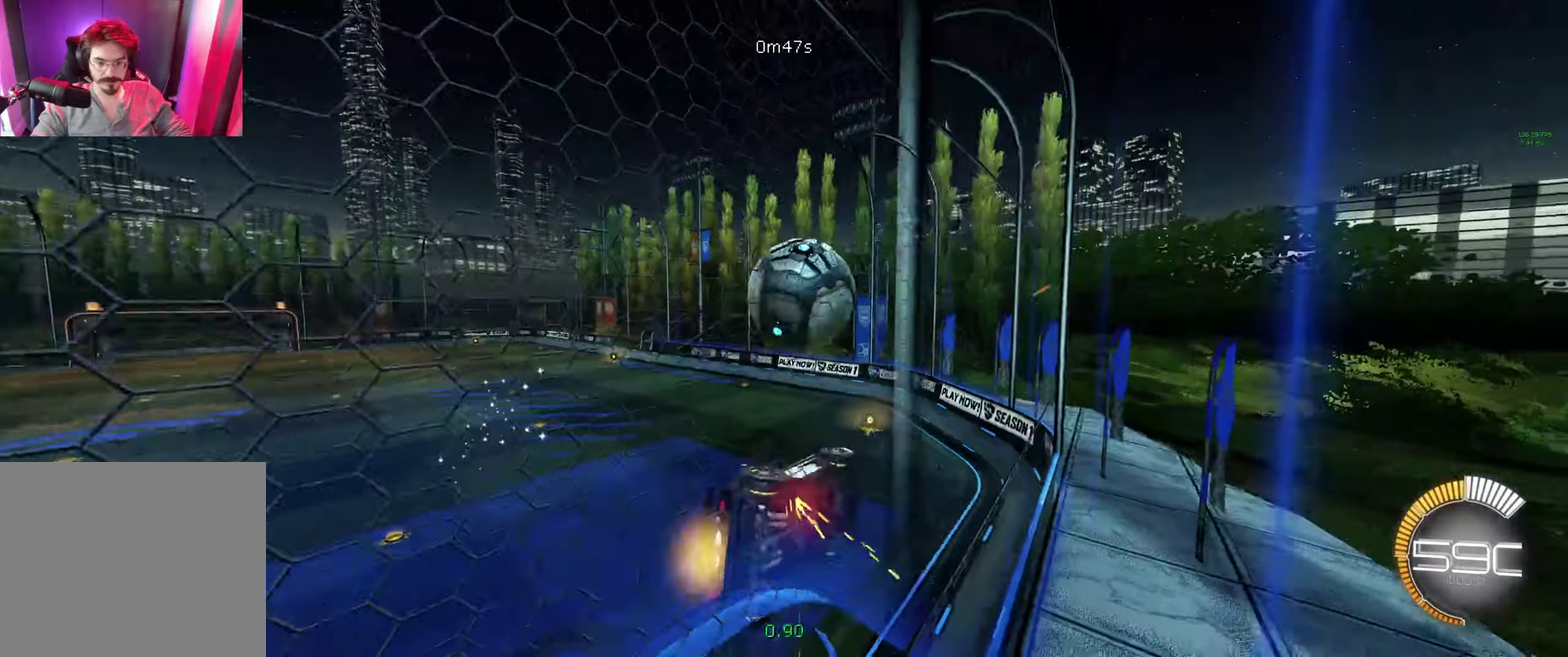
{"buttons": ["L1", "R2"], "left_stick": "right", "right_stick": "center", "events": [[67, "A", "down"], [133, "A", "up"], [200, "A", "down"], [333, "A", "up"], [367, "left_stick", "down-right"], [467, "L1", "down"], [467, "left_stick", "right"]]}
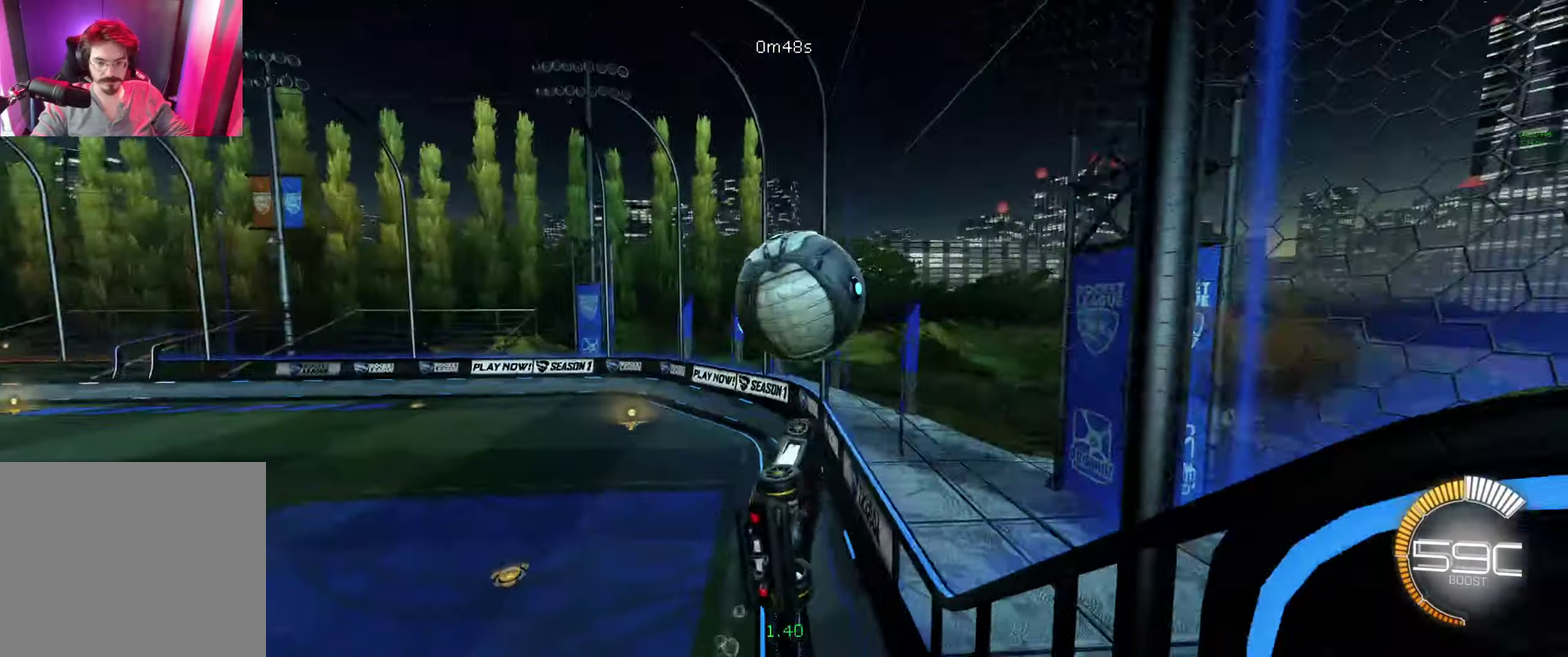
{"buttons": ["B", "R2"], "left_stick": "left", "right_stick": "center", "events": [[33, "left_stick", "up-right"], [100, "Y", "down"], [167, "B", "down"], [167, "L1", "up"], [200, "Y", "up"], [300, "left_stick", "center"], [433, "left_stick", "left"]]}
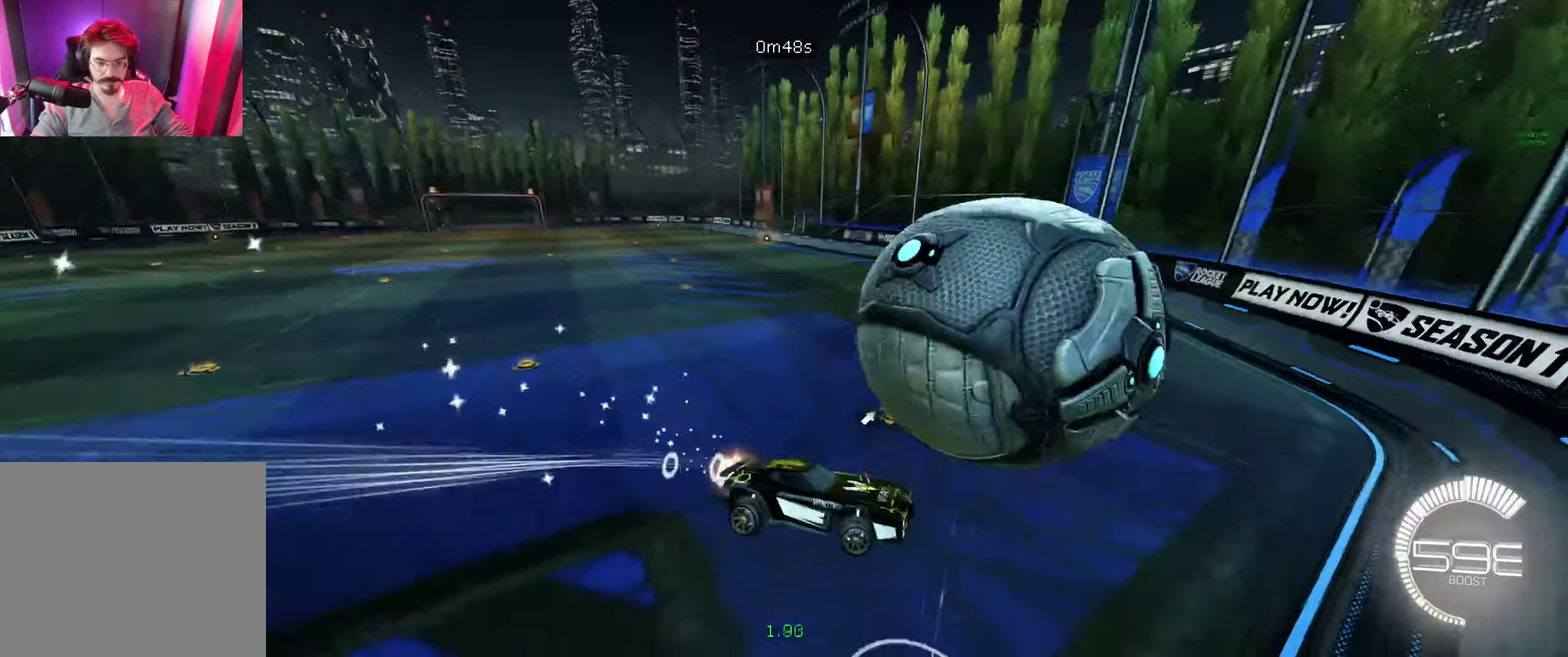
{"buttons": ["L2"], "left_stick": "center", "right_stick": "center", "events": [[33, "B", "up"], [233, "left_stick", "center"], [367, "R2", "up"], [433, "L2", "down"]]}
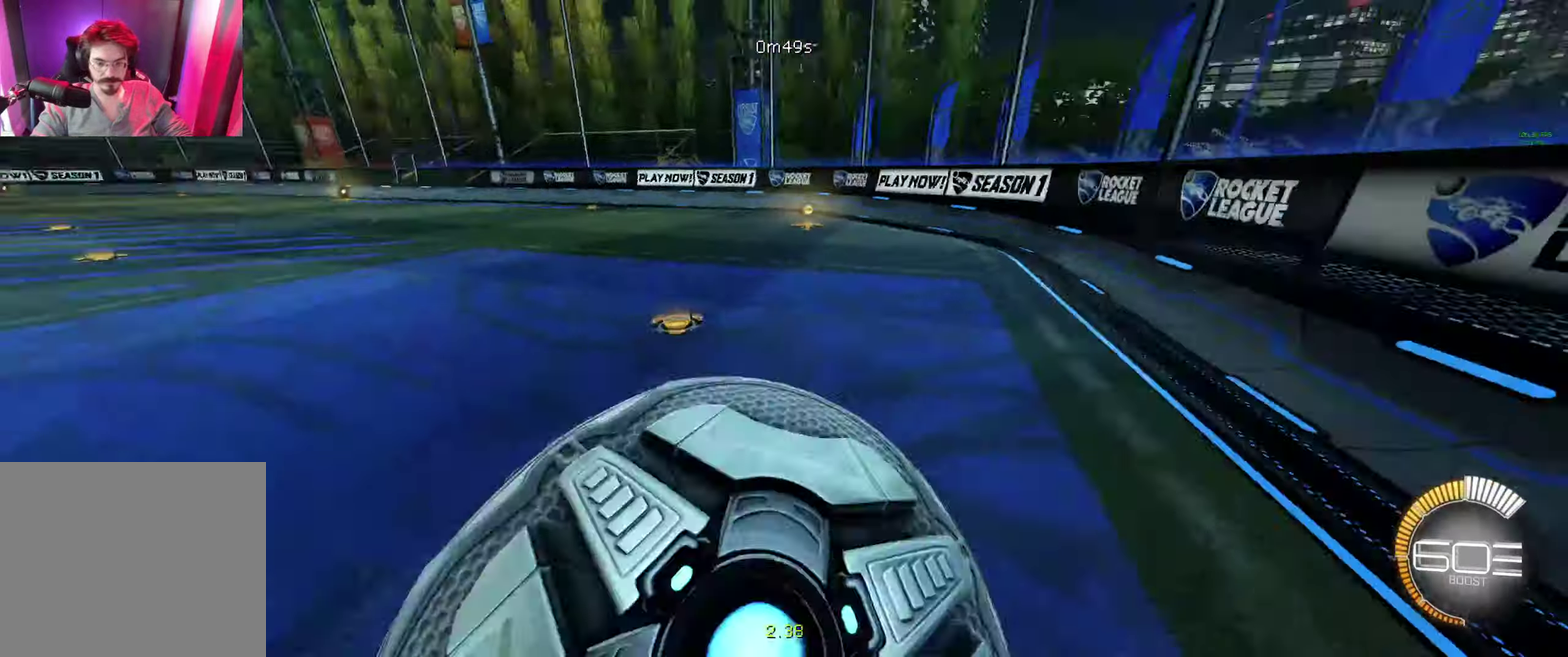
{"buttons": ["L1"], "left_stick": "left", "right_stick": "center", "events": [[100, "left_stick", "down-right"], [267, "left_stick", "down"], [366, "left_stick", "left"], [433, "L1", "down"], [433, "L2", "up"]]}
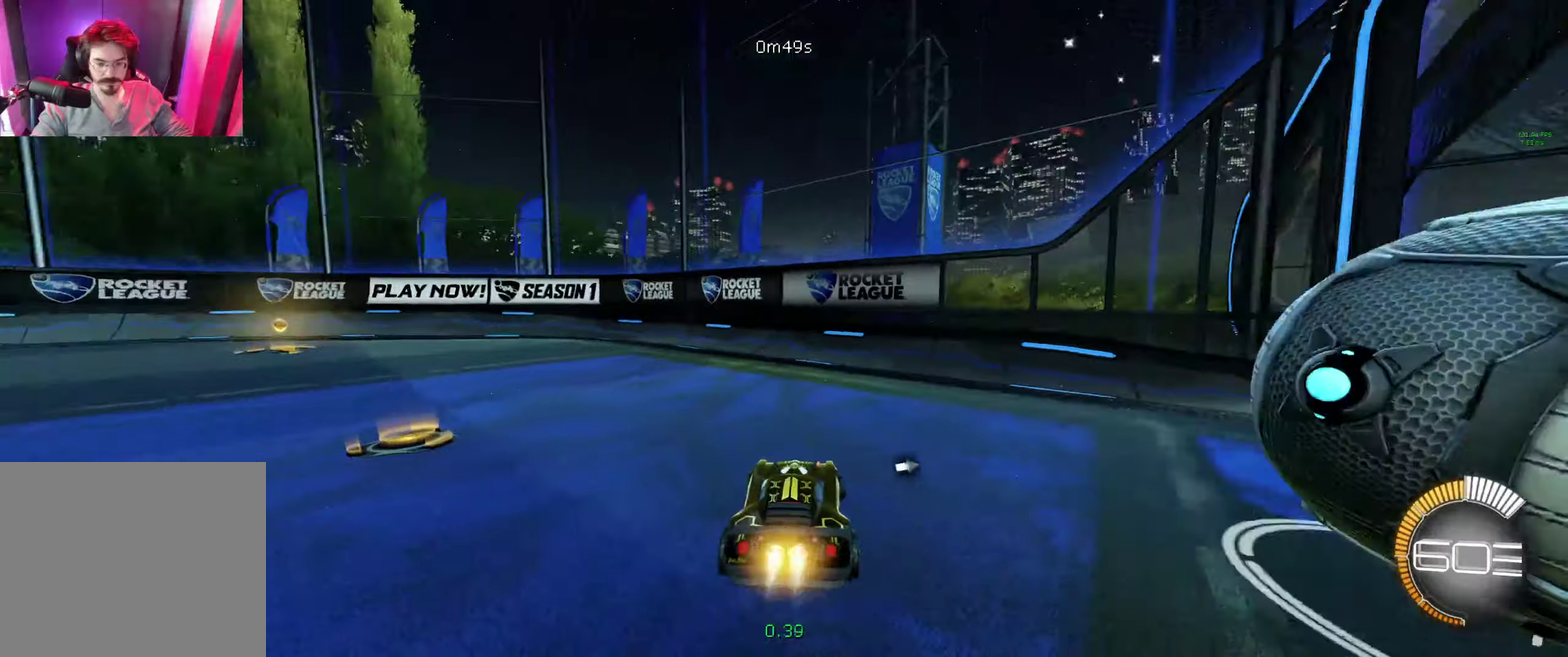
{"buttons": ["B", "R2"], "left_stick": "down-right", "right_stick": "center", "events": [[33, "B", "down"], [33, "R2", "down"], [66, "L1", "up"], [100, "left_stick", "right"], [233, "left_stick", "down-right"], [266, "L1", "down"], [400, "L1", "up"]]}
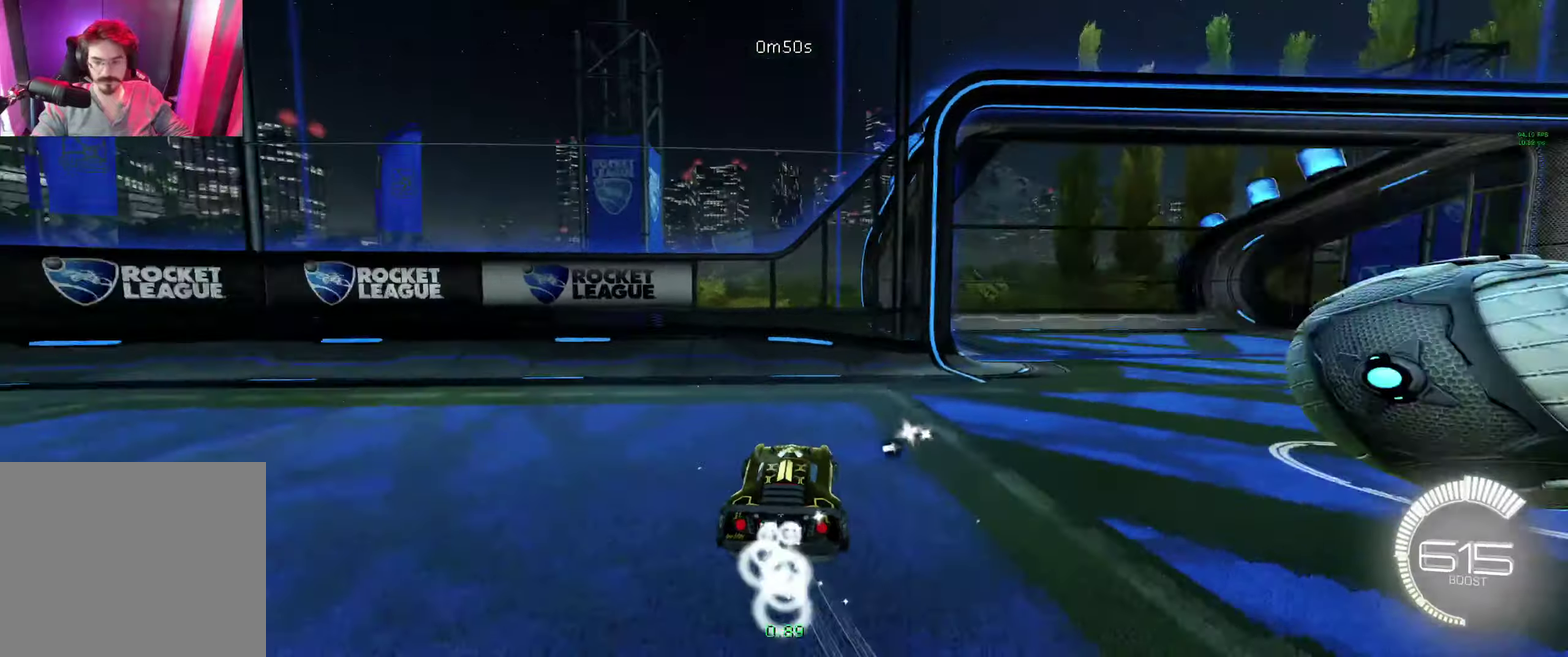
{"buttons": ["B", "R2"], "left_stick": "down-right", "right_stick": "center", "events": [[33, "left_stick", "right"], [100, "left_stick", "down-right"]]}
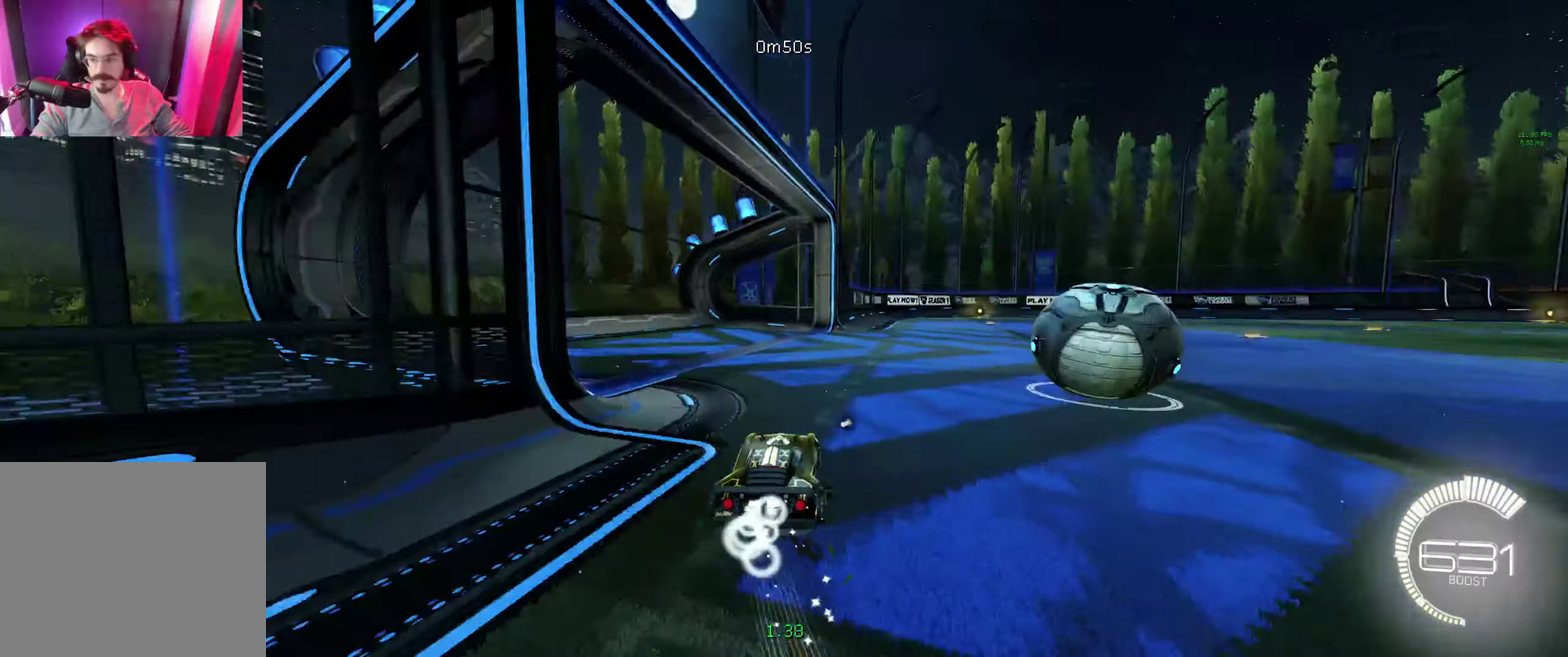
{"buttons": [], "left_stick": "center", "right_stick": "center", "events": [[66, "B", "up"], [133, "R2", "up"], [500, "left_stick", "center"]]}
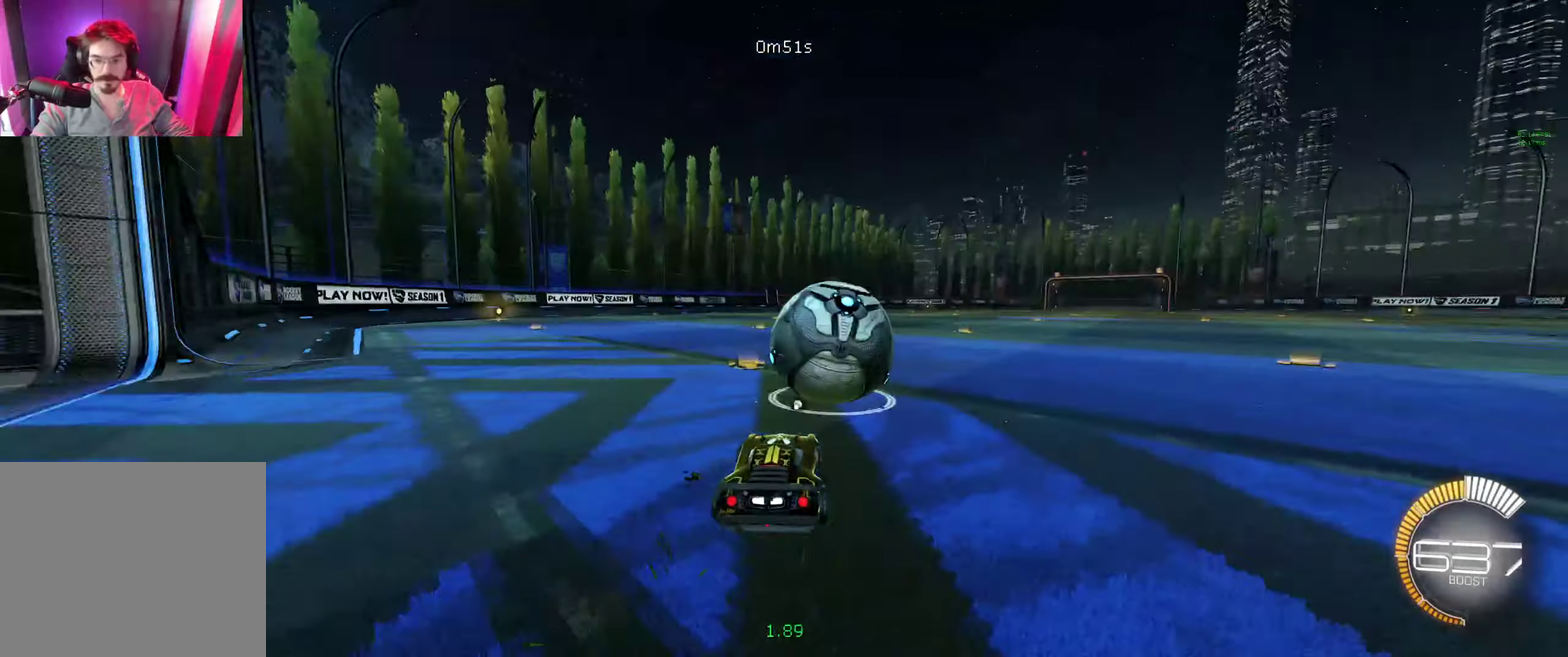
{"buttons": [], "left_stick": "down-right", "right_stick": "center", "events": [[100, "A", "down"], [166, "A", "up"], [166, "left_stick", "up-left"], [266, "left_stick", "center"], [500, "left_stick", "down-right"]]}
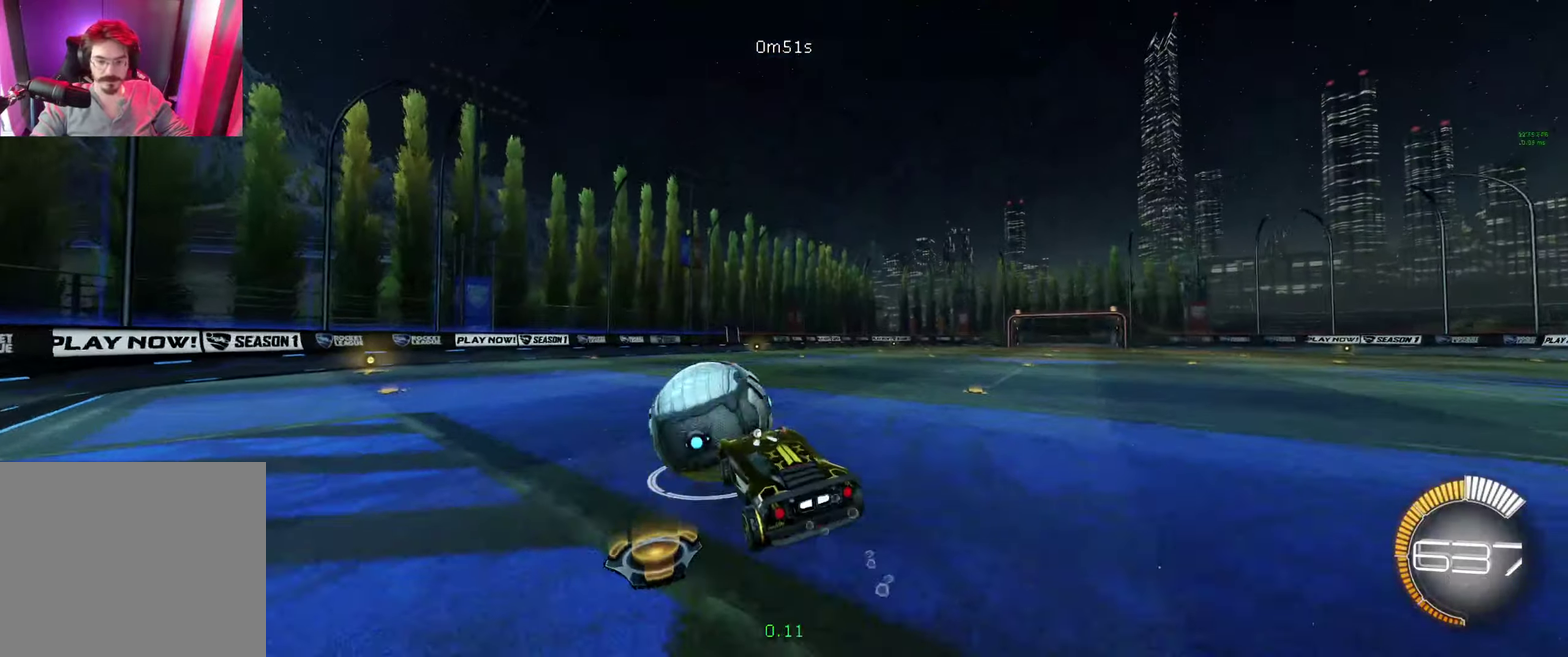
{"buttons": ["R2"], "left_stick": "center", "right_stick": "center", "events": [[66, "R2", "down"], [100, "B", "down"], [133, "L1", "down"], [166, "B", "up"], [166, "left_stick", "right"], [233, "L1", "up"], [233, "left_stick", "center"], [300, "B", "down"], [400, "B", "up"]]}
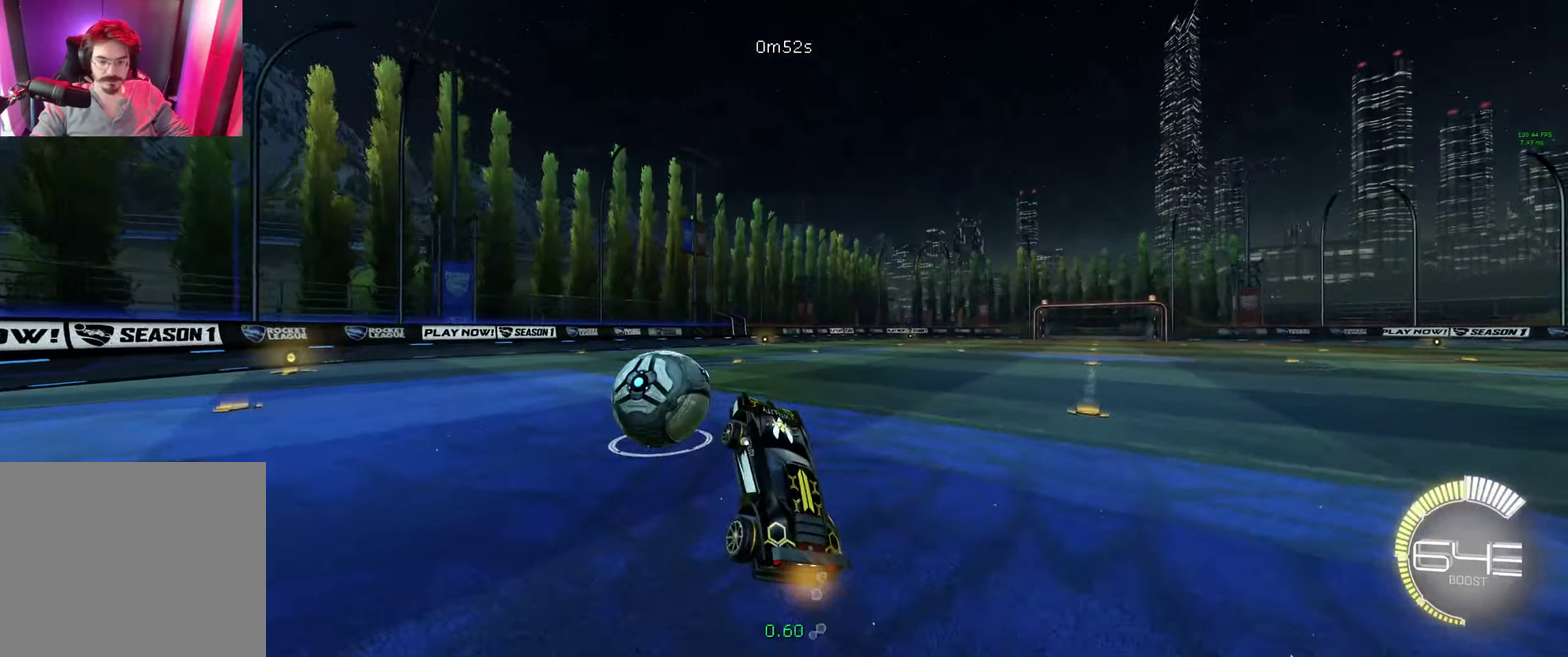
{"buttons": ["R2"], "left_stick": "center", "right_stick": "center", "events": [[166, "left_stick", "up-left"], [200, "L1", "down"], [300, "A", "down"], [400, "A", "up"], [400, "L1", "up"], [433, "left_stick", "center"]]}
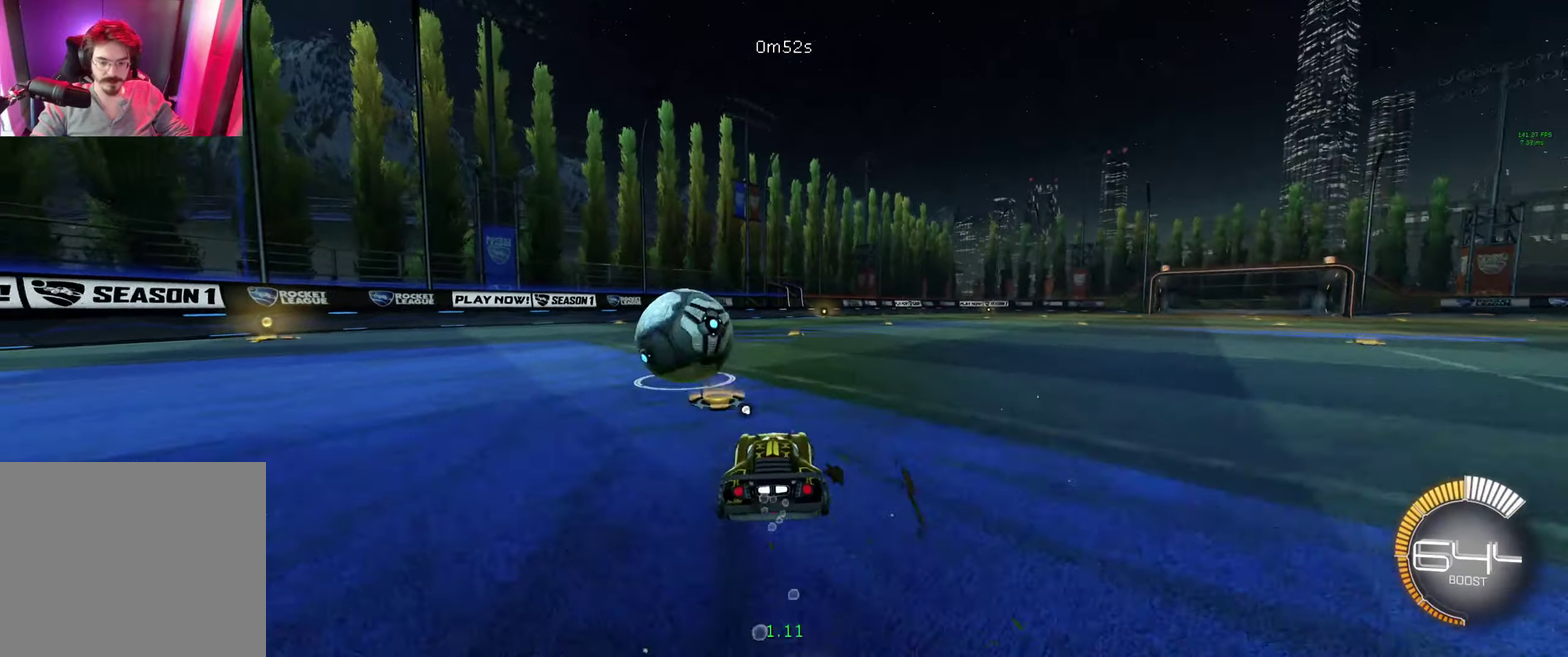
{"buttons": ["A", "R2"], "left_stick": "center", "right_stick": "center", "events": [[133, "left_stick", "left"], [200, "B", "down"], [233, "left_stick", "up-left"], [300, "B", "up"], [300, "left_stick", "center"], [466, "A", "down"]]}
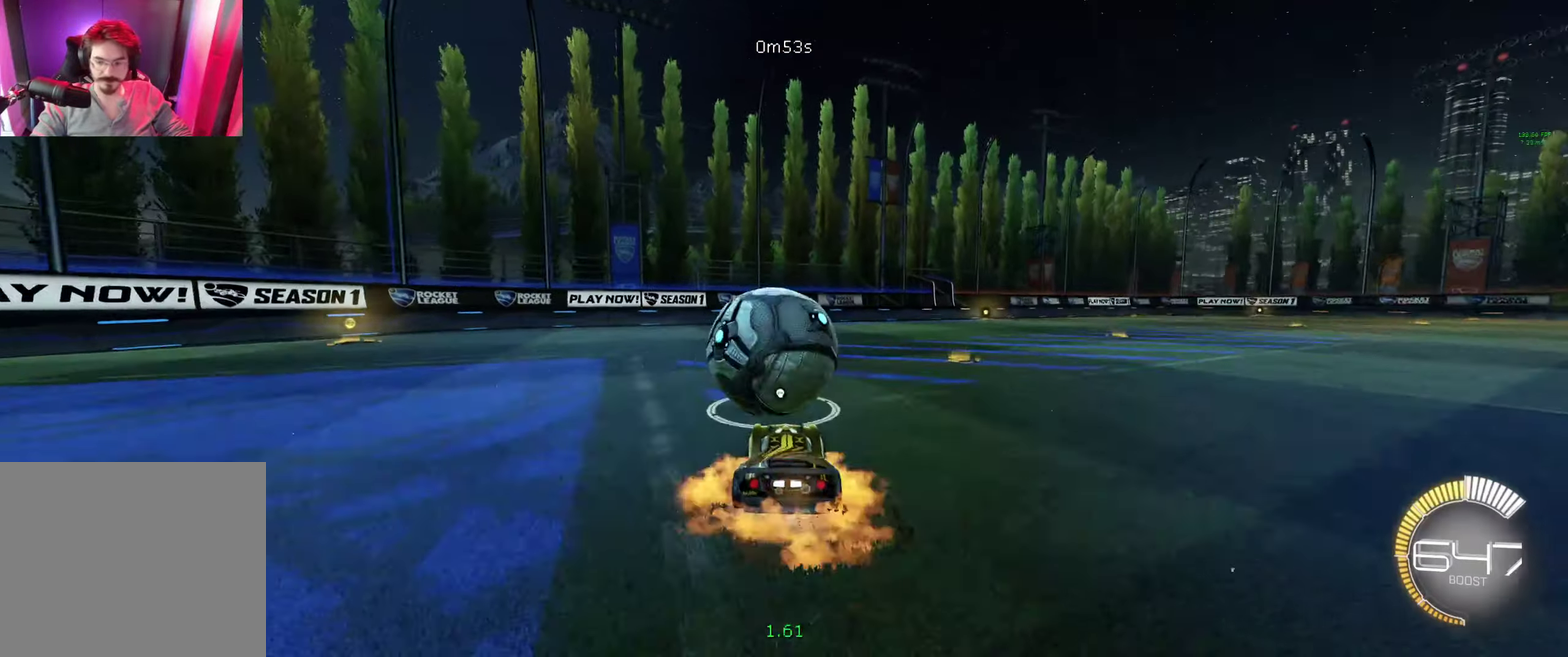
{"buttons": ["R2"], "left_stick": "center", "right_stick": "center", "events": [[33, "left_stick", "up-left"], [66, "A", "up"], [100, "L1", "down"], [133, "A", "down"], [200, "L1", "up"], [200, "left_stick", "center"], [266, "A", "up"], [400, "Y", "down"], [466, "Y", "up"]]}